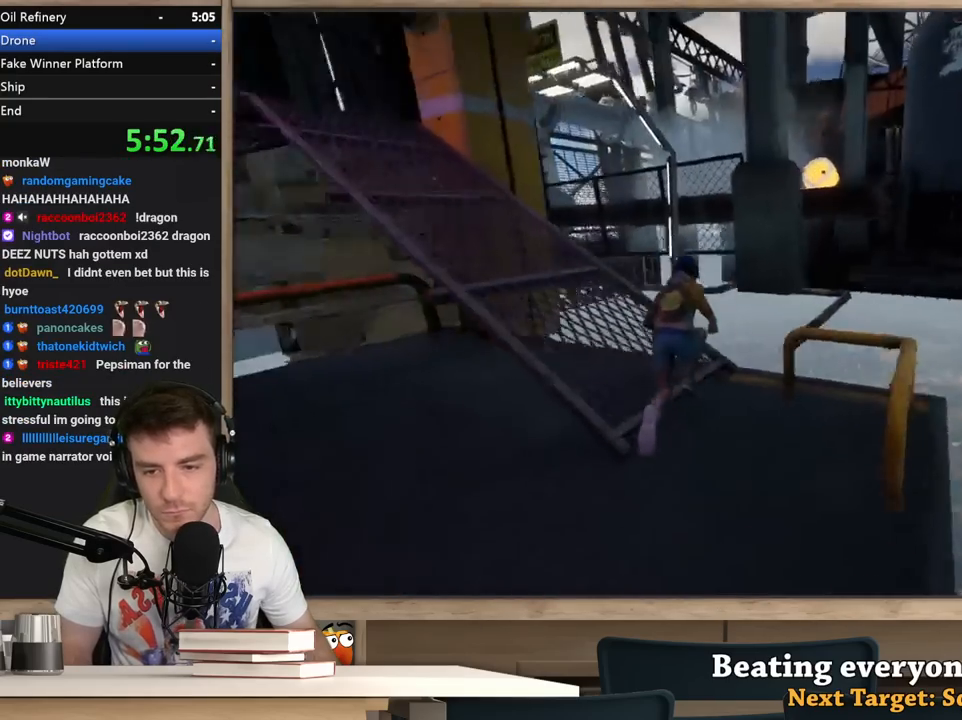
Gameplay with keyboard and mouse; each line is a JSON object with the keys and mouse buttons held at the frame after it. "events" lists presses ("down") and releases ("up") of "1", "2", "3", "4", "5", "a", "alt", "c", "ctrl", "d", "e", "f", "q", "r", "s", "shift", "space", "tab", "v", "w", "x", "z", "mouse_left", "mouse_middle", "mouse_right", "mouse_wheel_up" and "mouse_wheel_down" between this image and that frame as [ms after this image, input, new state], when the widget could be followed in between. "mouse_left", "mouse_middle", "mouse_right", "mouse_wheel_up", "mouse_wheel_down" = the "left", "middle", "right", "wheel_up", "wheel_down" buttons of the "mouse" list. No other keys are recorded. Not read: mouse_move.
{"keys": ["a", "shift", "w"], "mouse": [], "events": [[133, "a", "up"], [233, "a", "down"], [317, "a", "up"], [500, "a", "down"]]}
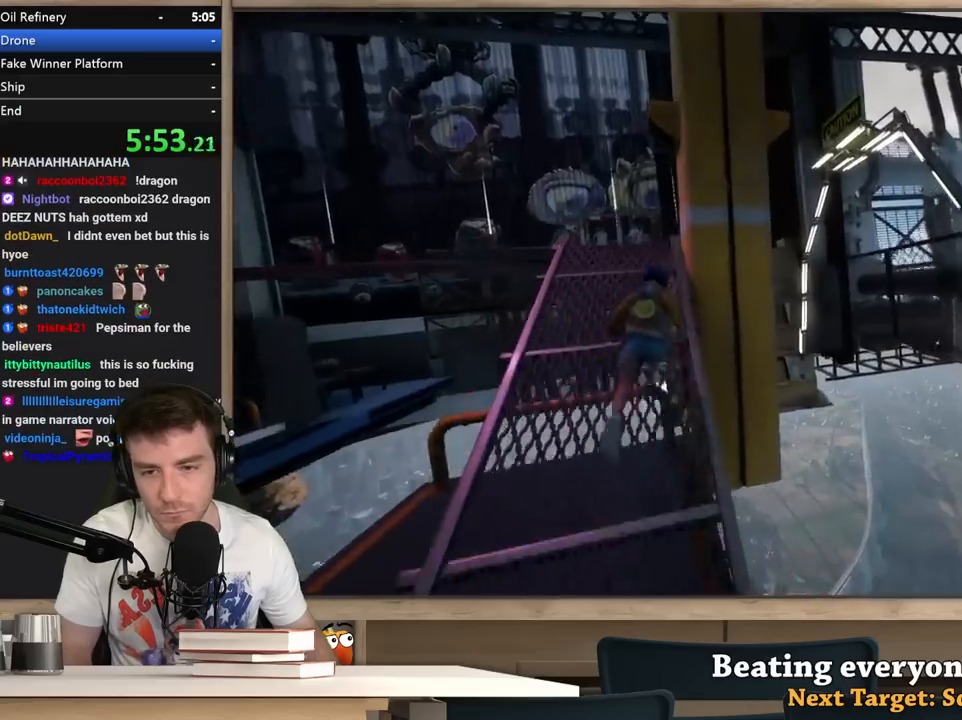
{"keys": ["shift", "w"], "mouse": [], "events": [[100, "a", "up"]]}
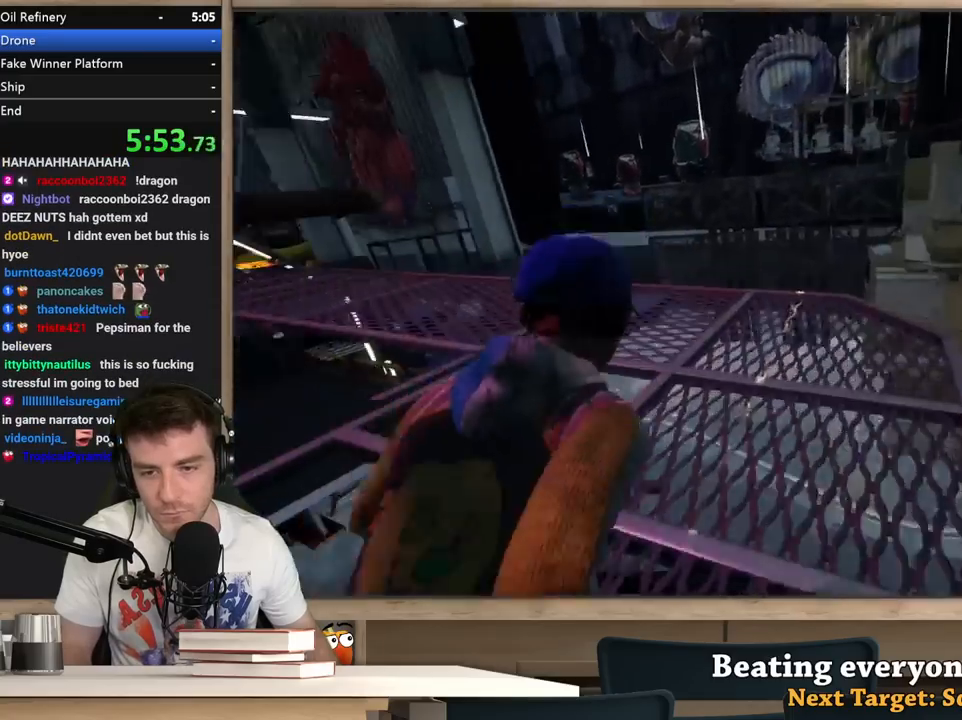
{"keys": ["shift", "w"], "mouse": [], "events": [[350, "a", "down"], [500, "a", "up"]]}
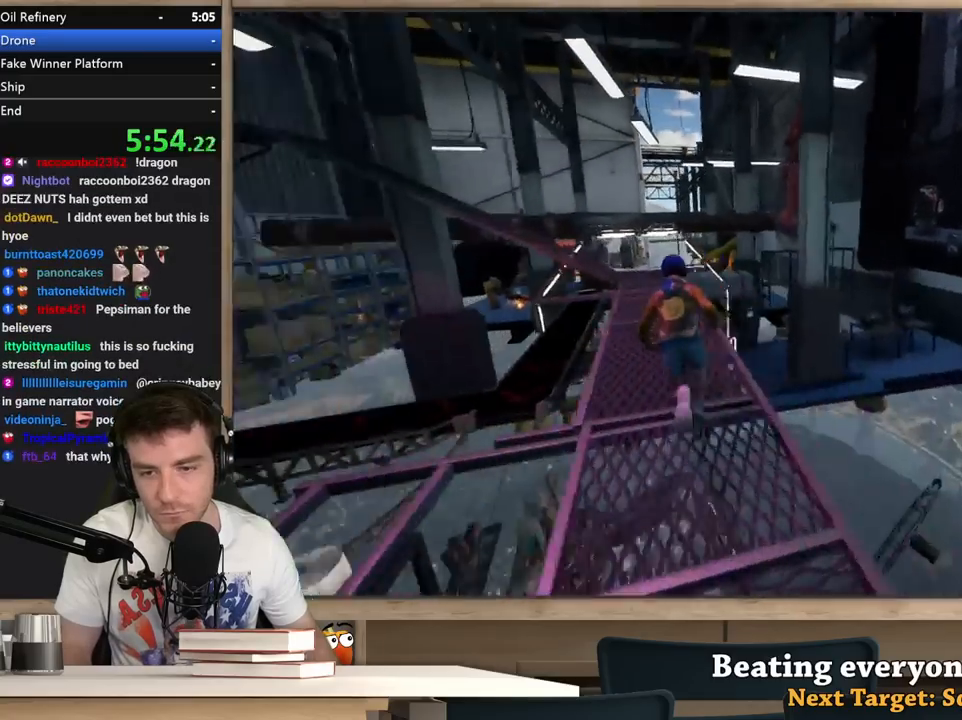
{"keys": ["shift", "w"], "mouse": [], "events": []}
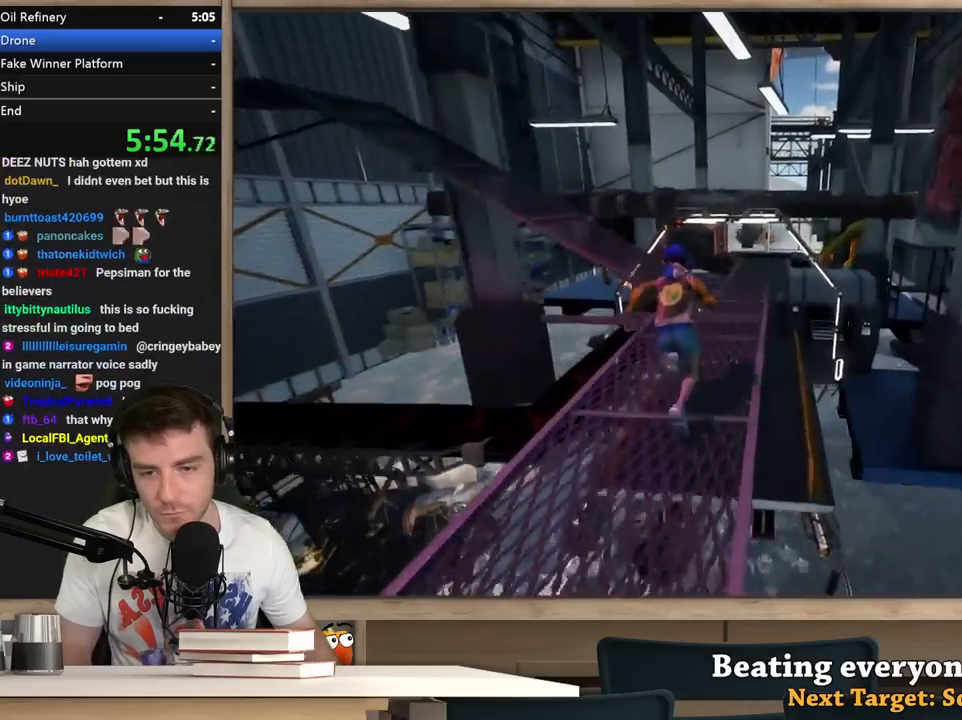
{"keys": ["shift", "w"], "mouse": [], "events": [[150, "d", "down"], [250, "d", "up"]]}
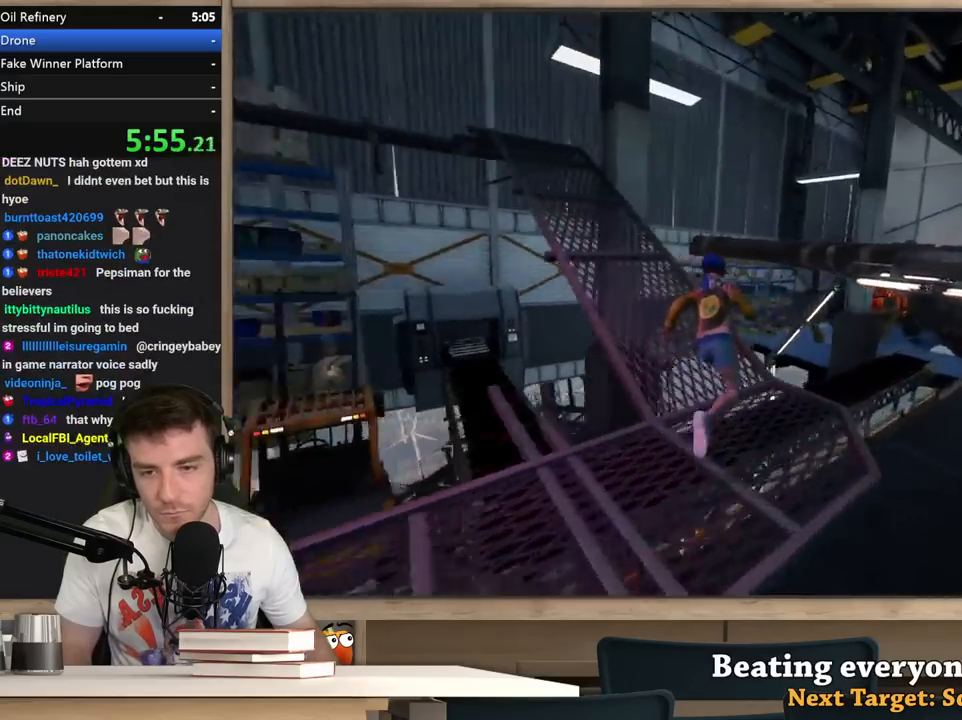
{"keys": ["shift", "w"], "mouse": [], "events": [[250, "a", "down"], [400, "a", "up"]]}
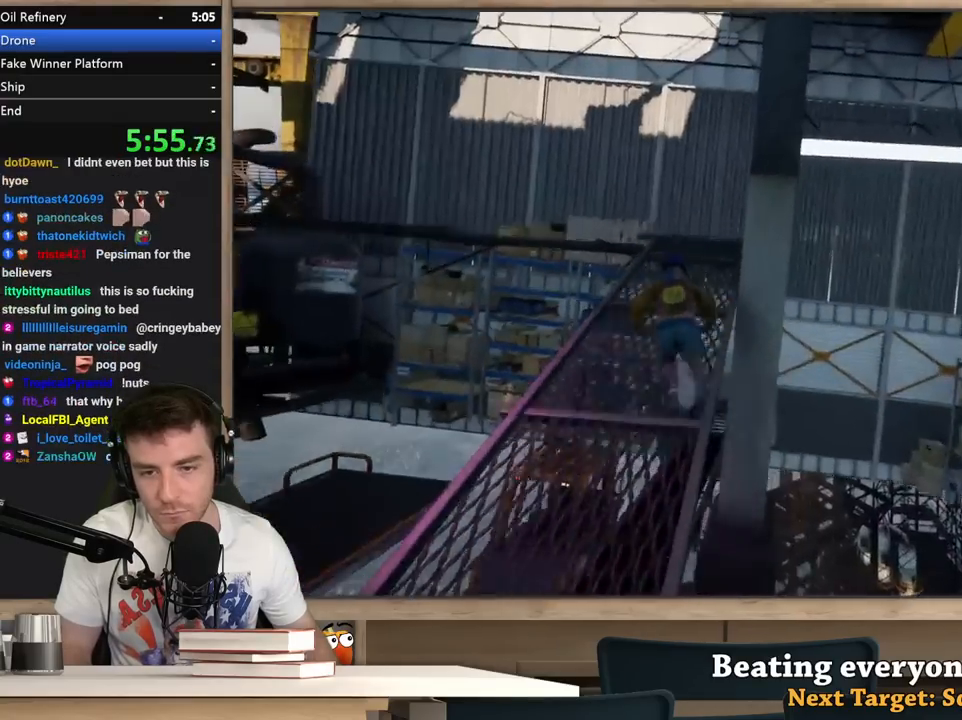
{"keys": ["shift", "w"], "mouse": [], "events": []}
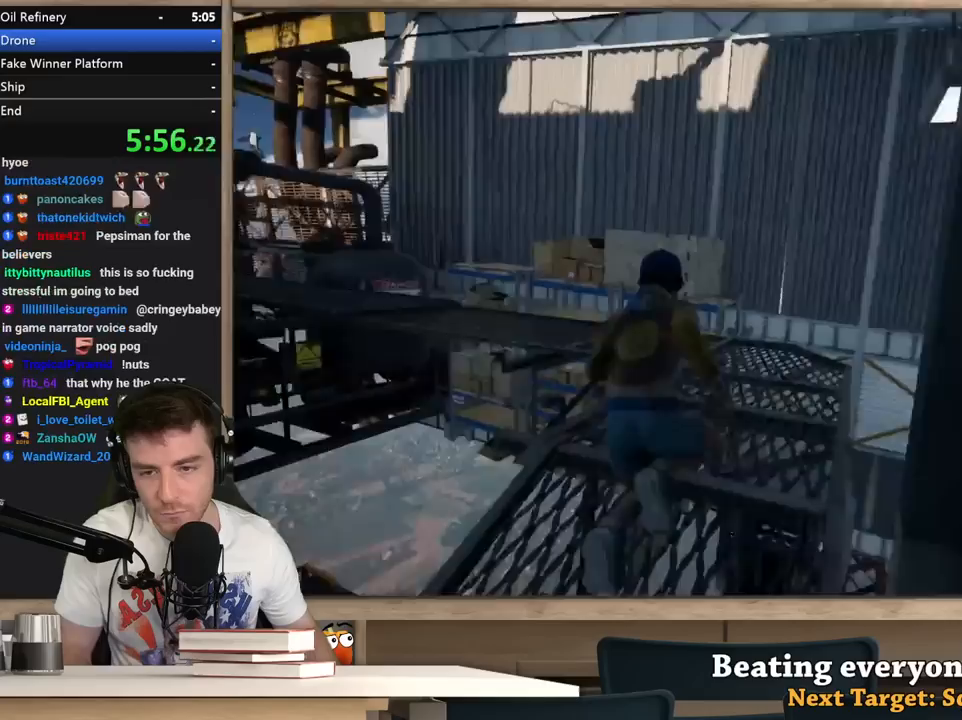
{"keys": ["a", "shift", "w"], "mouse": [], "events": [[283, "a", "down"]]}
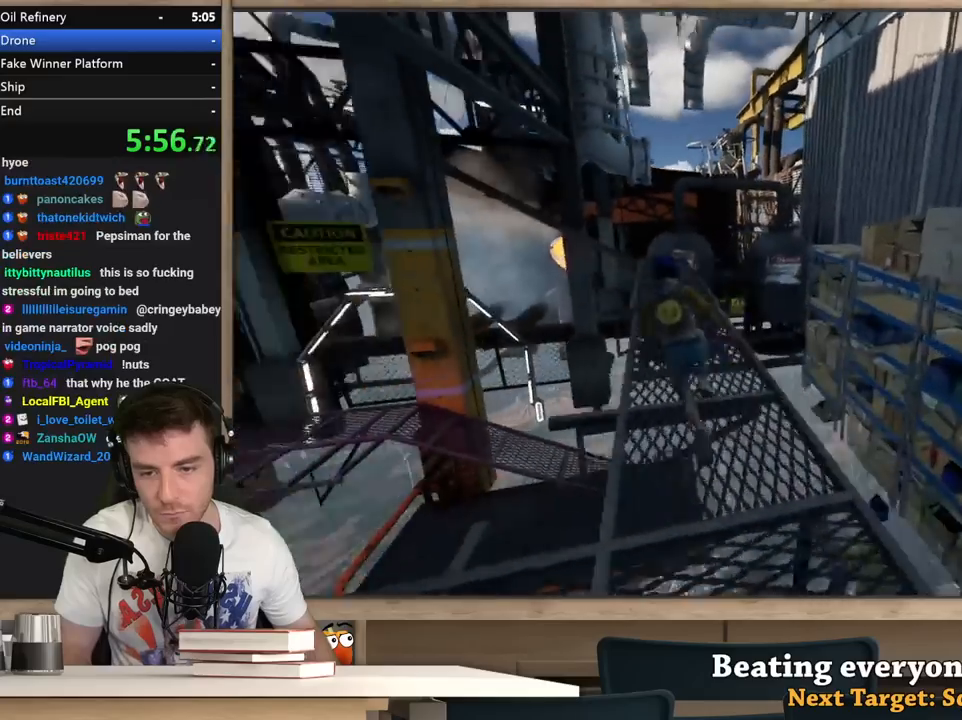
{"keys": ["shift", "w"], "mouse": [], "events": [[17, "a", "up"]]}
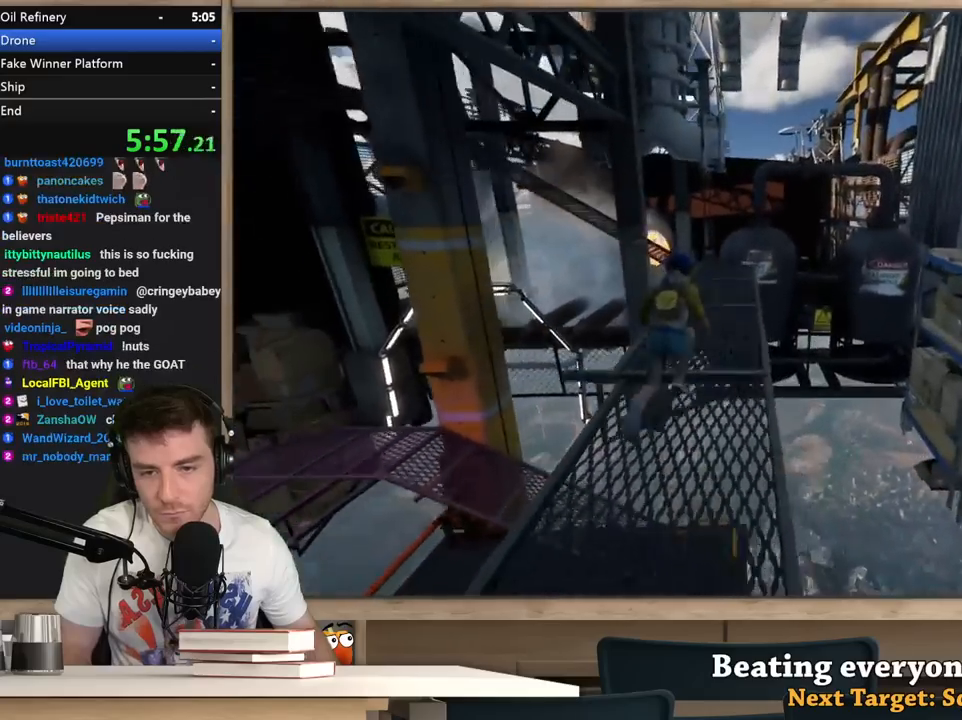
{"keys": ["shift", "w"], "mouse": [], "events": []}
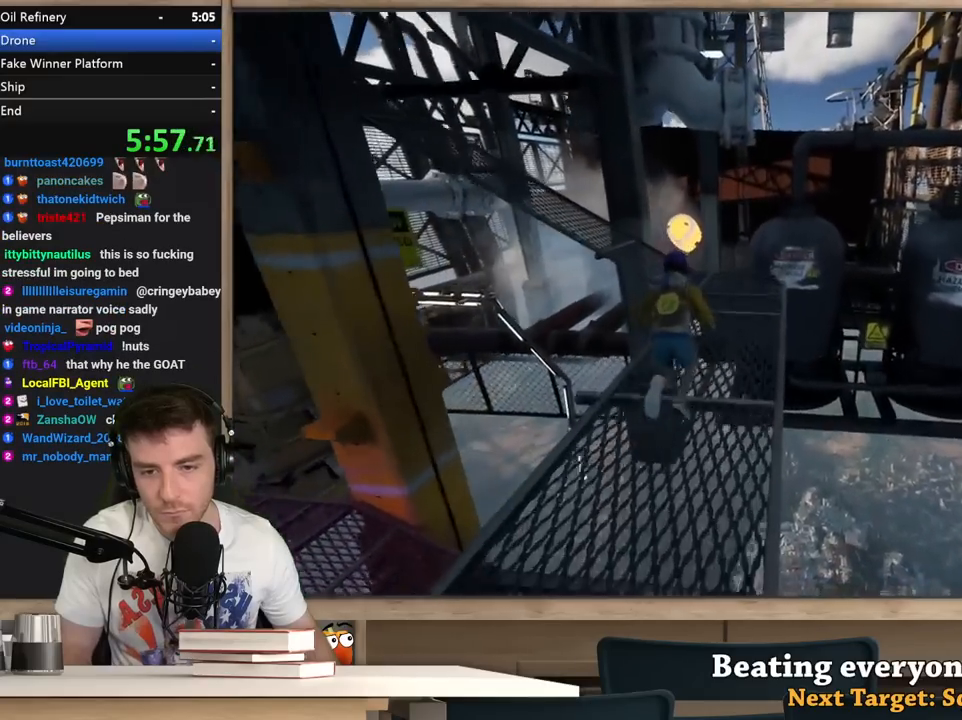
{"keys": ["a", "shift", "w"], "mouse": [], "events": [[433, "a", "down"]]}
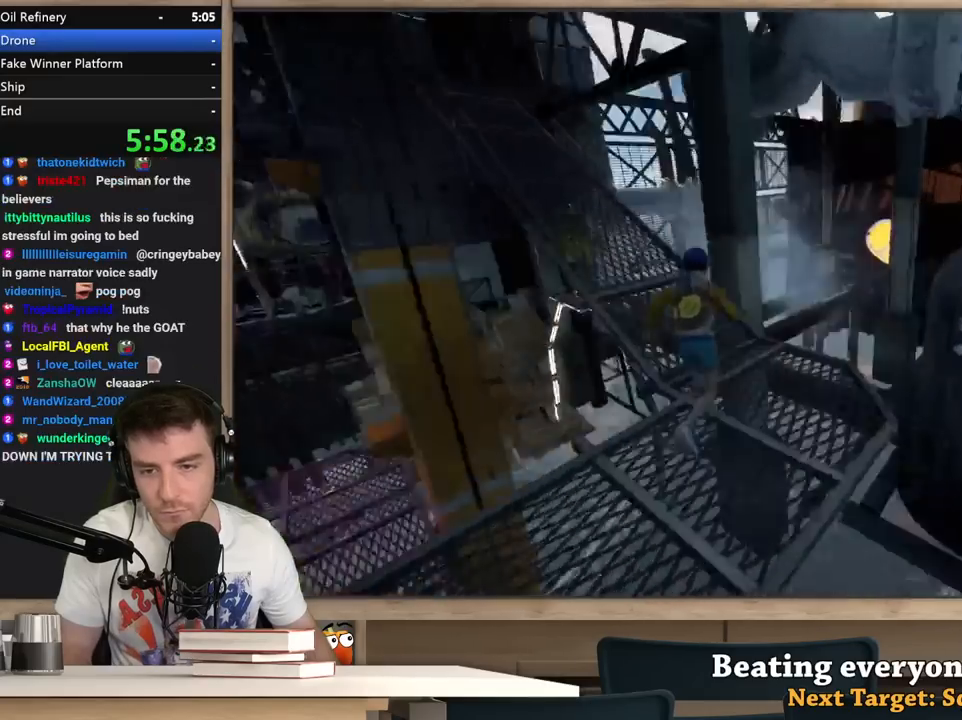
{"keys": ["shift", "w"], "mouse": [], "events": [[117, "a", "up"]]}
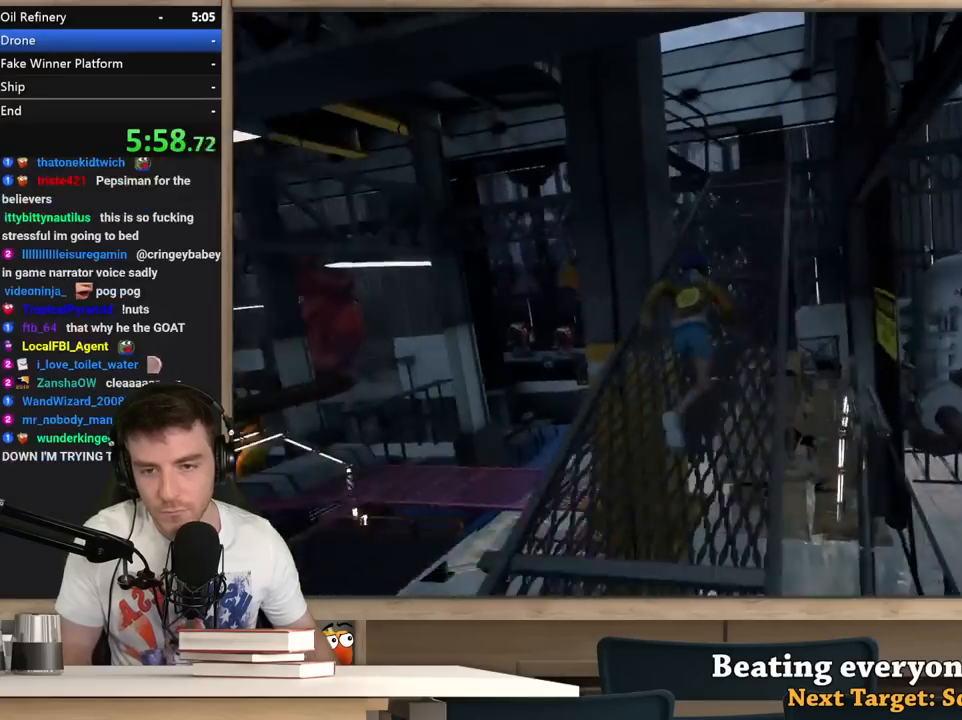
{"keys": ["d", "shift", "w"], "mouse": [], "events": [[267, "d", "down"], [317, "d", "up"], [467, "d", "down"]]}
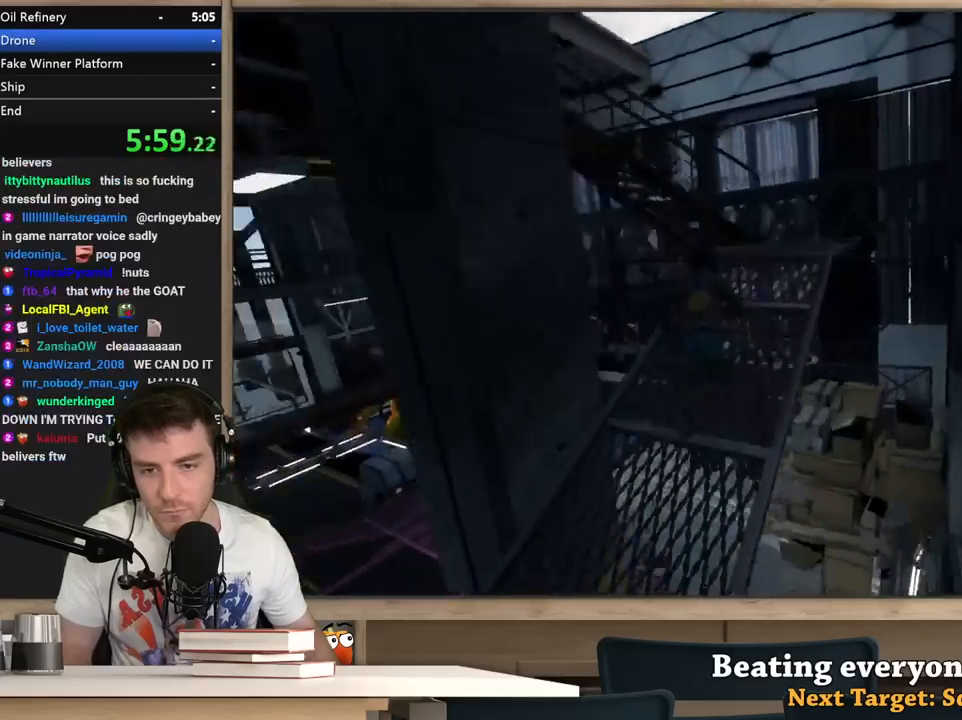
{"keys": ["shift", "w"], "mouse": [], "events": [[100, "d", "up"]]}
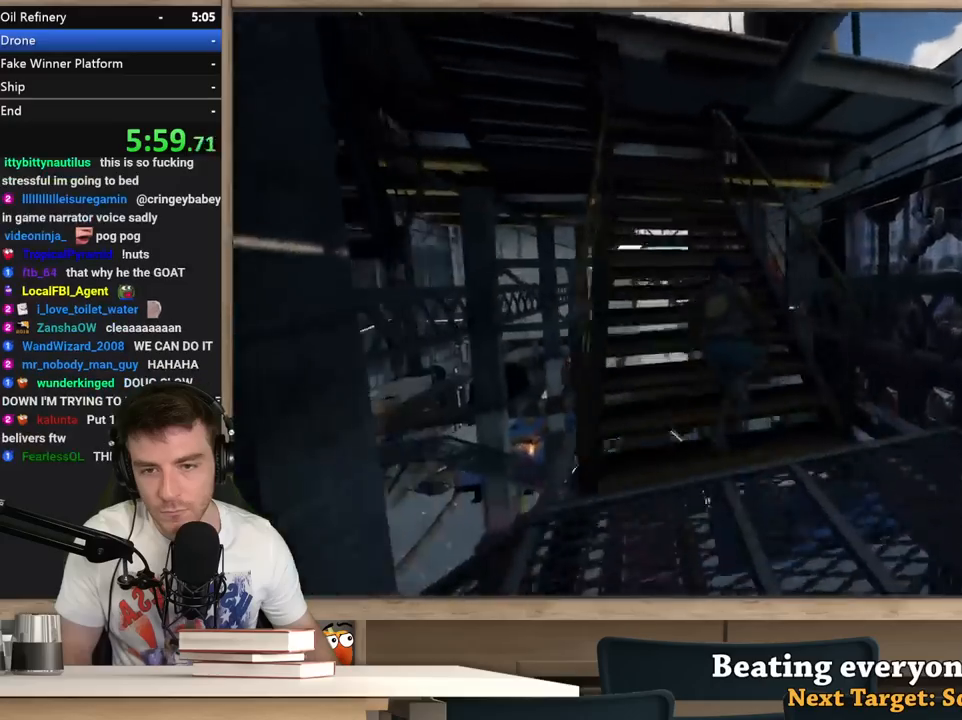
{"keys": ["d", "shift", "w"], "mouse": [], "events": [[450, "d", "down"]]}
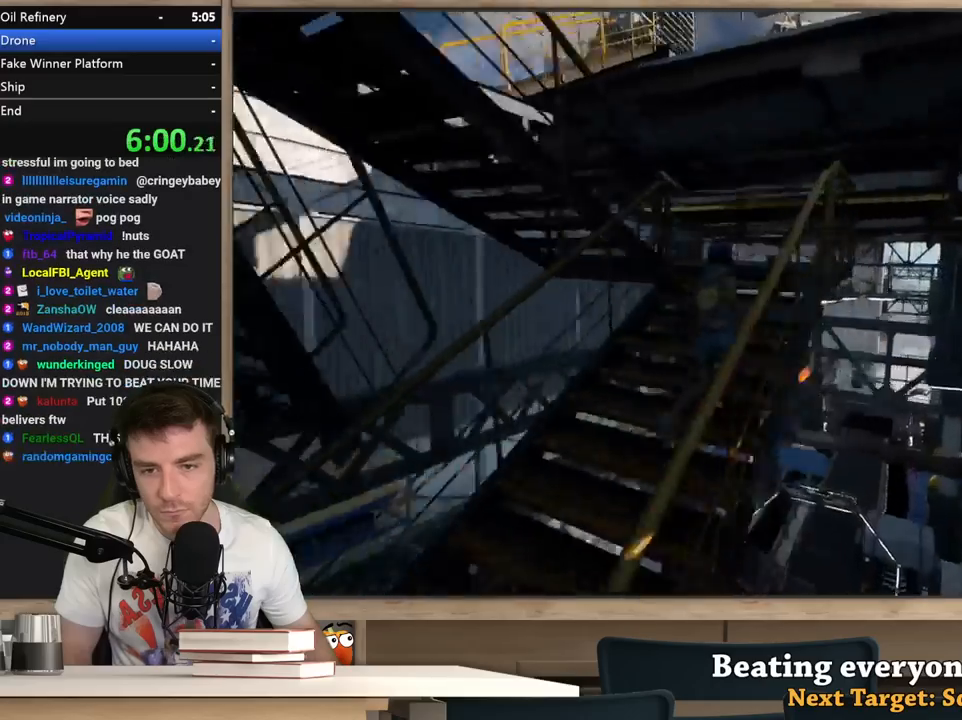
{"keys": ["a", "shift", "w"], "mouse": [], "events": [[183, "d", "up"], [500, "a", "down"]]}
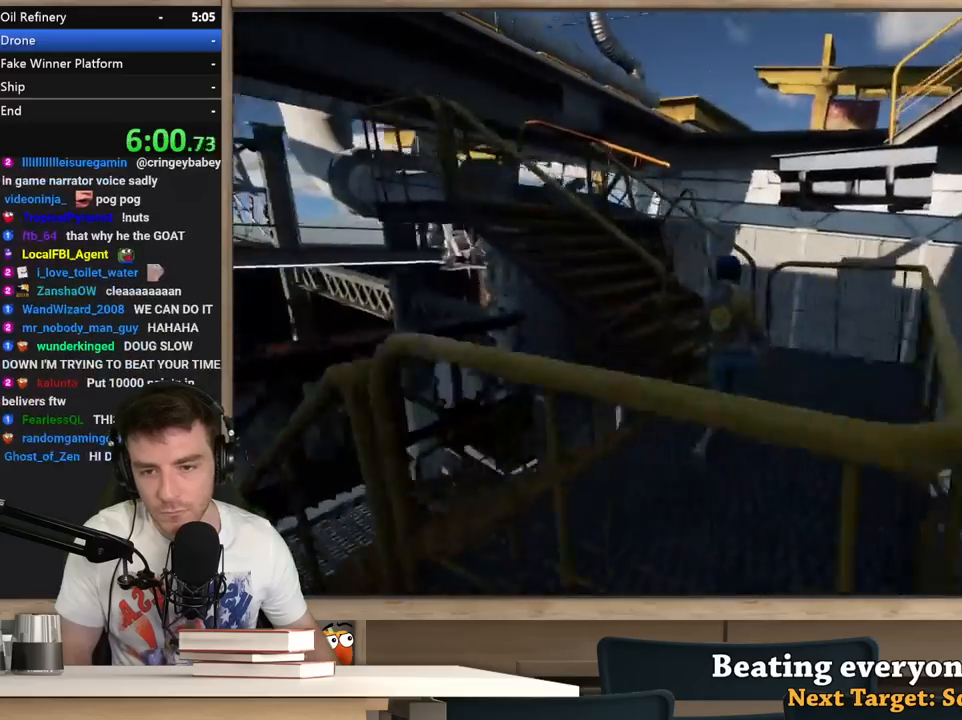
{"keys": ["a", "shift", "w"], "mouse": [], "events": [[100, "a", "up"], [150, "a", "down"], [283, "a", "up"], [483, "a", "down"]]}
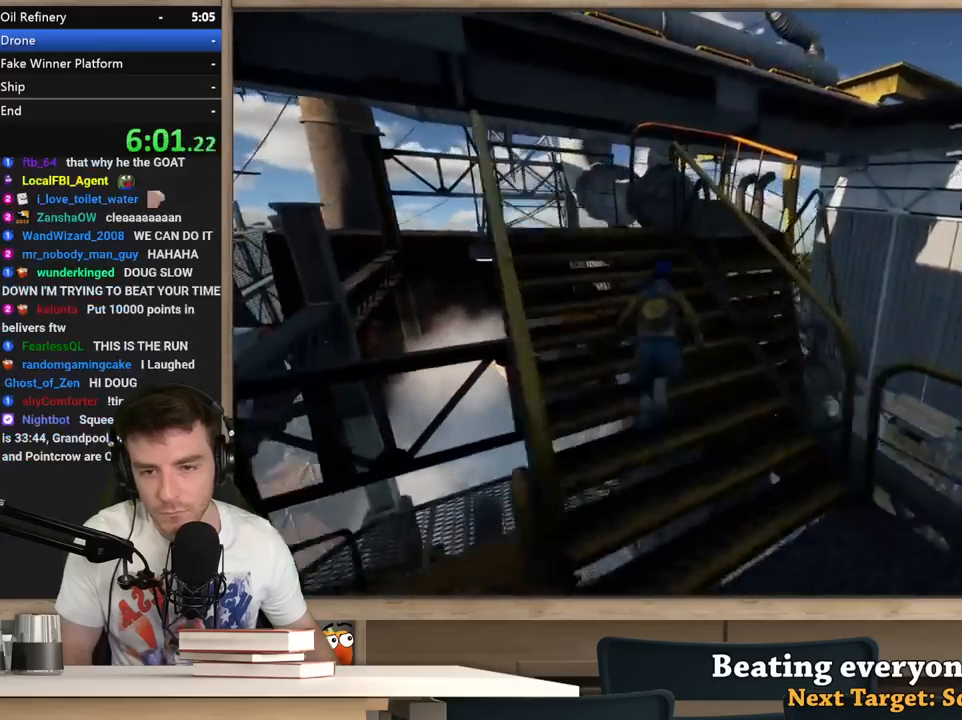
{"keys": ["shift", "w"], "mouse": [], "events": [[167, "w", "up"], [250, "w", "down"], [500, "a", "up"]]}
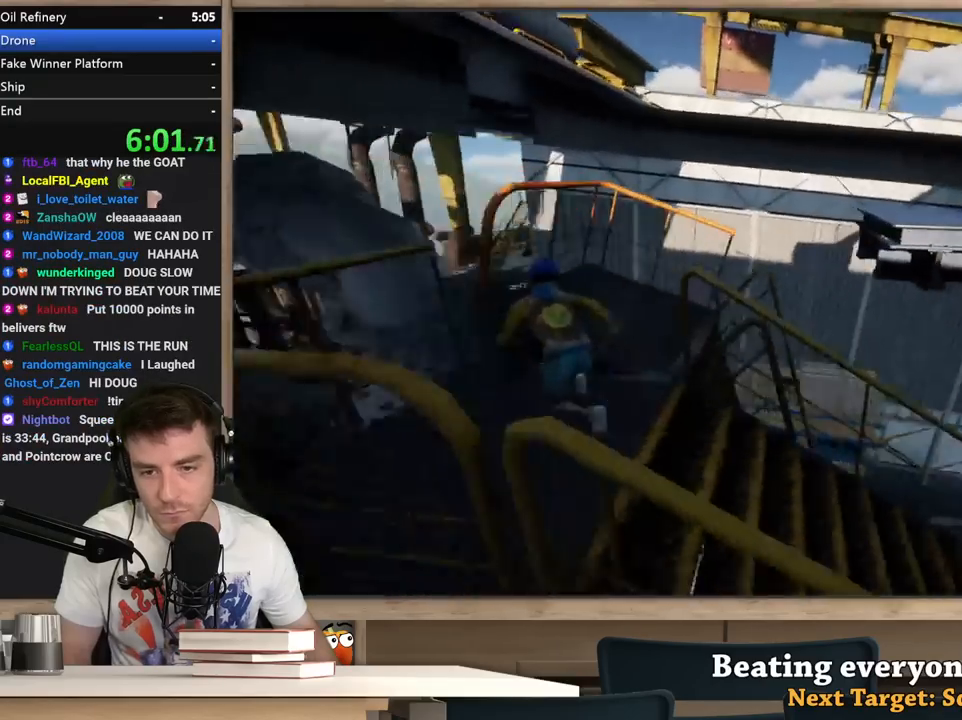
{"keys": ["d", "shift", "space", "w"], "mouse": [], "events": [[317, "space", "down"], [500, "d", "down"]]}
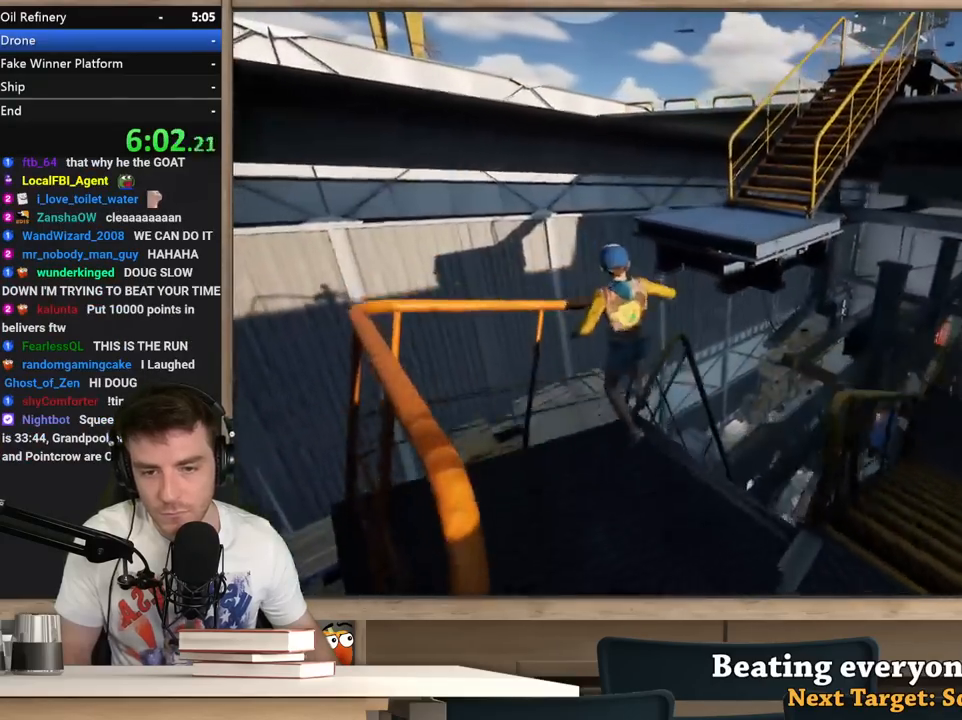
{"keys": ["shift"], "mouse": [], "events": [[50, "space", "up"], [50, "w", "up"], [200, "w", "down"], [250, "d", "up"], [333, "a", "down"], [333, "d", "down"], [333, "w", "up"], [383, "a", "up"], [383, "d", "up"]]}
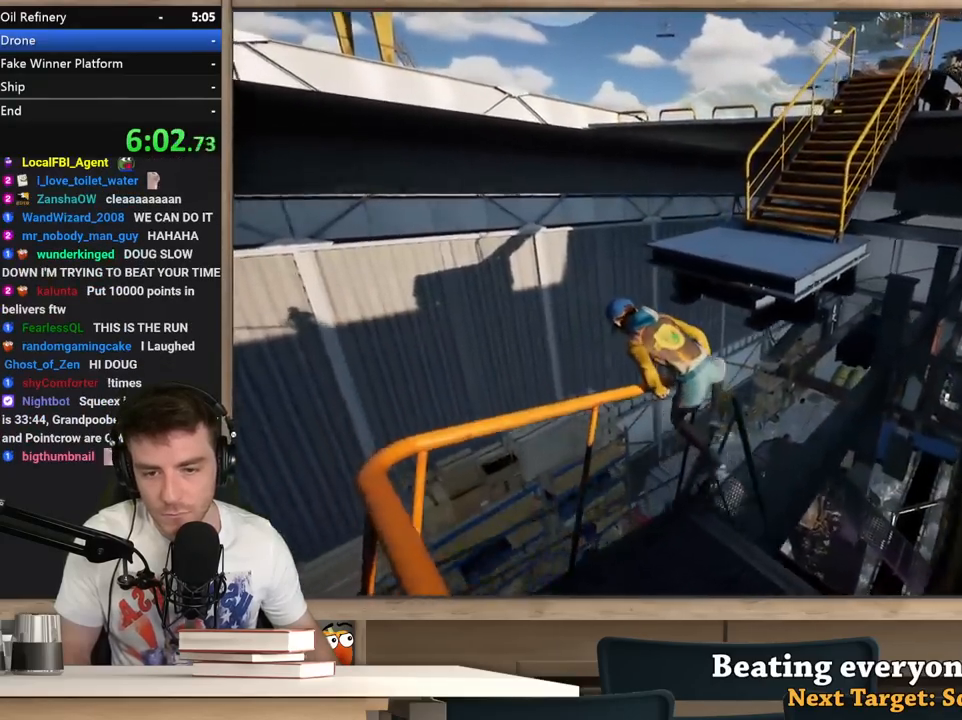
{"keys": [], "mouse": [], "events": [[17, "shift", "up"]]}
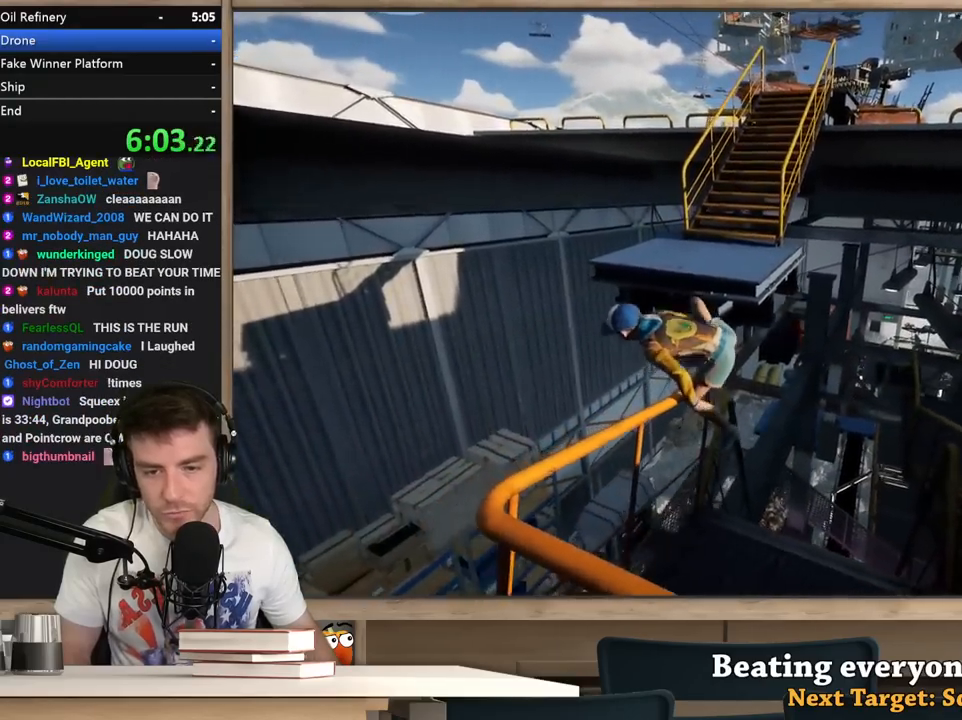
{"keys": ["shift", "space", "w"], "mouse": [], "events": [[183, "shift", "down"], [183, "w", "down"], [267, "space", "down"], [367, "space", "up"], [467, "space", "down"]]}
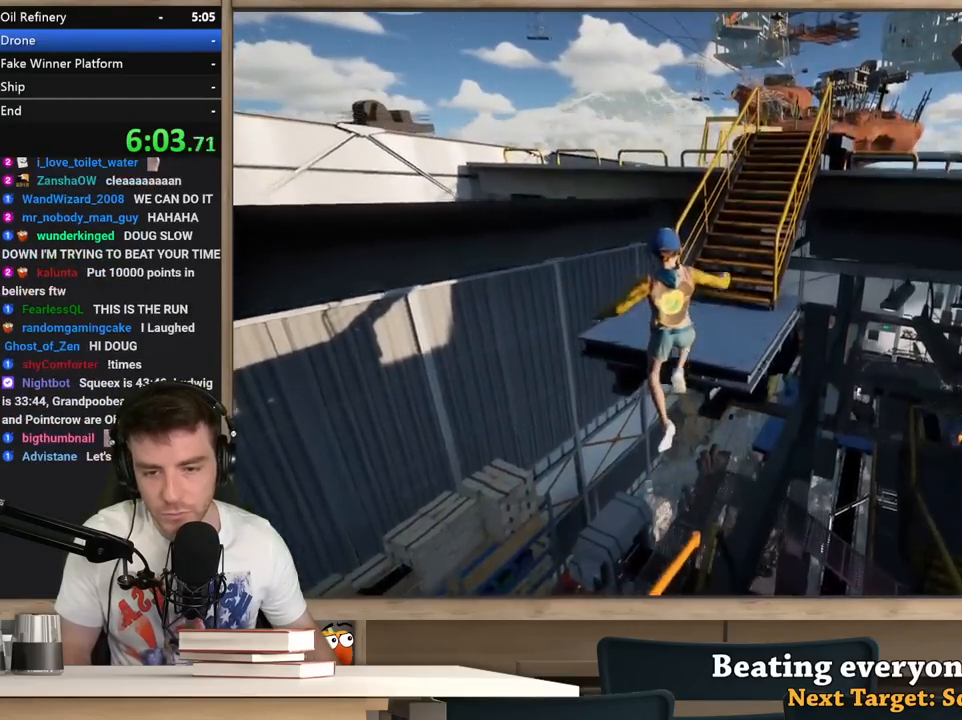
{"keys": ["shift", "w"], "mouse": [], "events": [[150, "space", "up"]]}
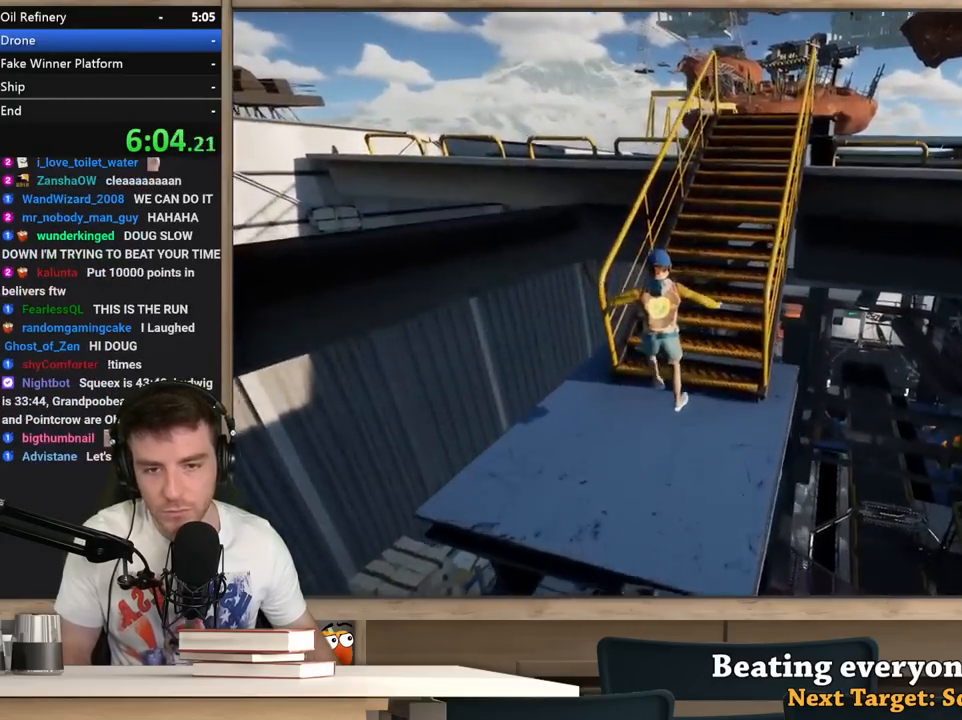
{"keys": ["shift", "w"], "mouse": [], "events": []}
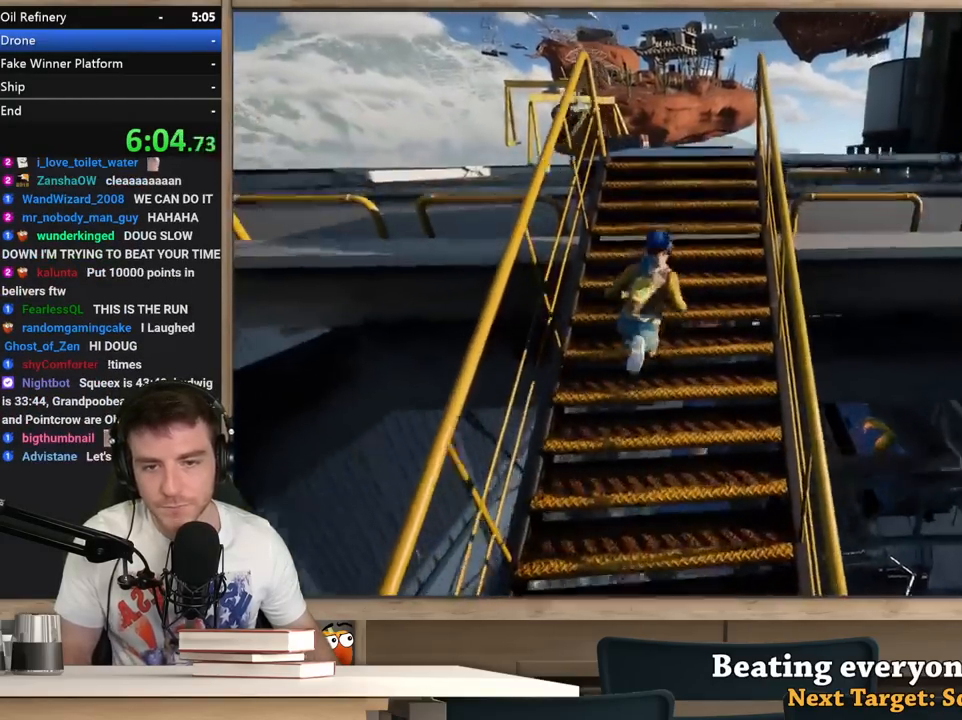
{"keys": ["shift", "space", "w"], "mouse": [], "events": [[367, "space", "down"]]}
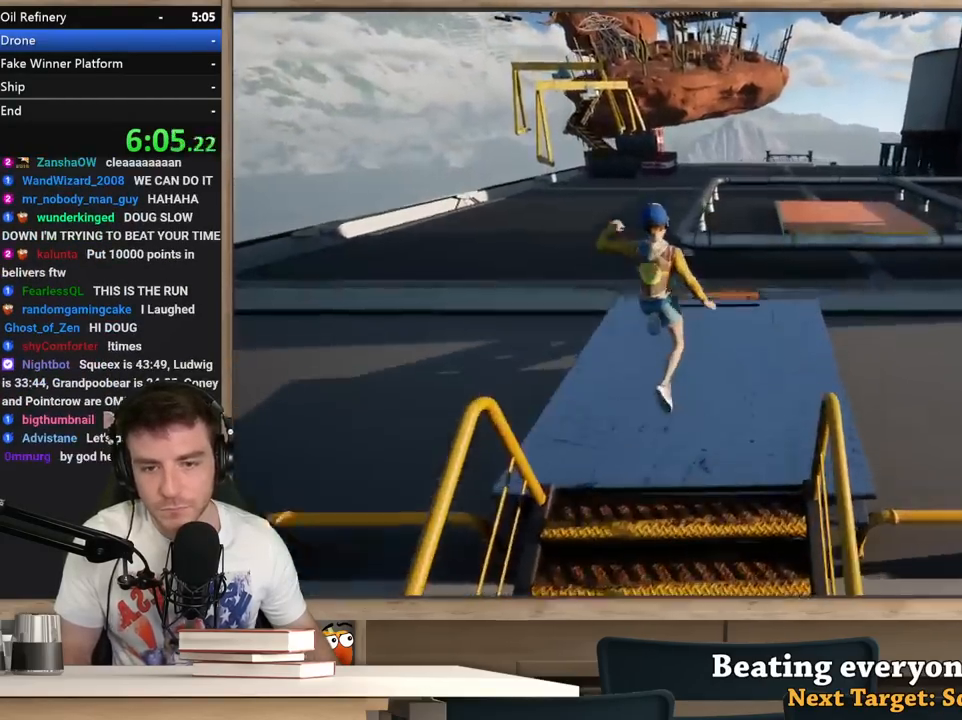
{"keys": ["shift", "w"], "mouse": [], "events": [[50, "d", "down"], [50, "space", "up"], [250, "d", "up"], [333, "d", "down"], [433, "d", "up"]]}
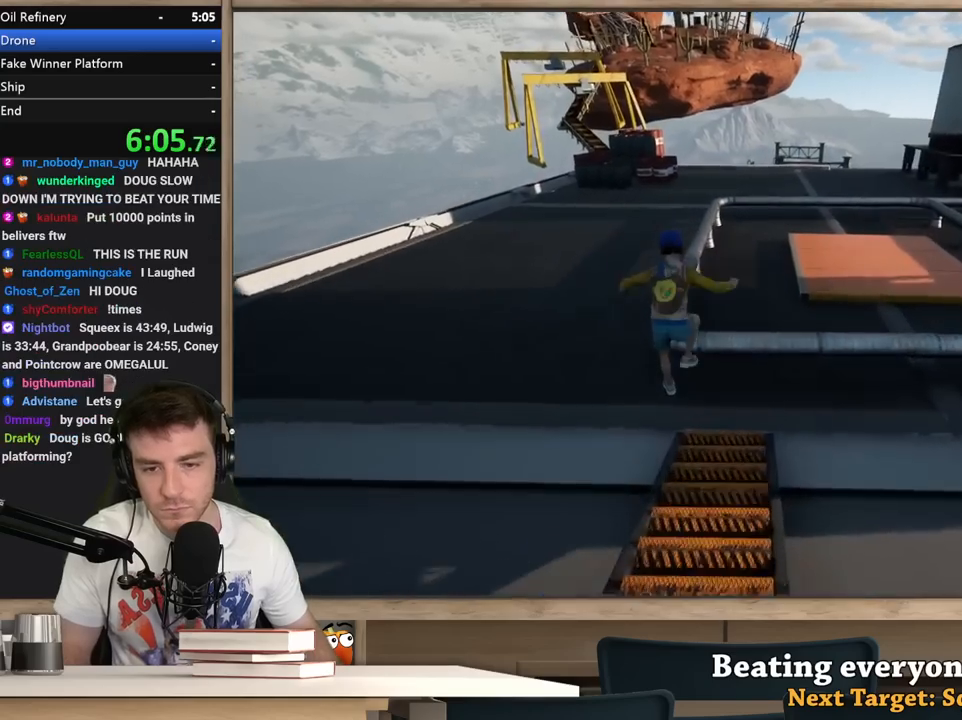
{"keys": ["shift", "w"], "mouse": [], "events": []}
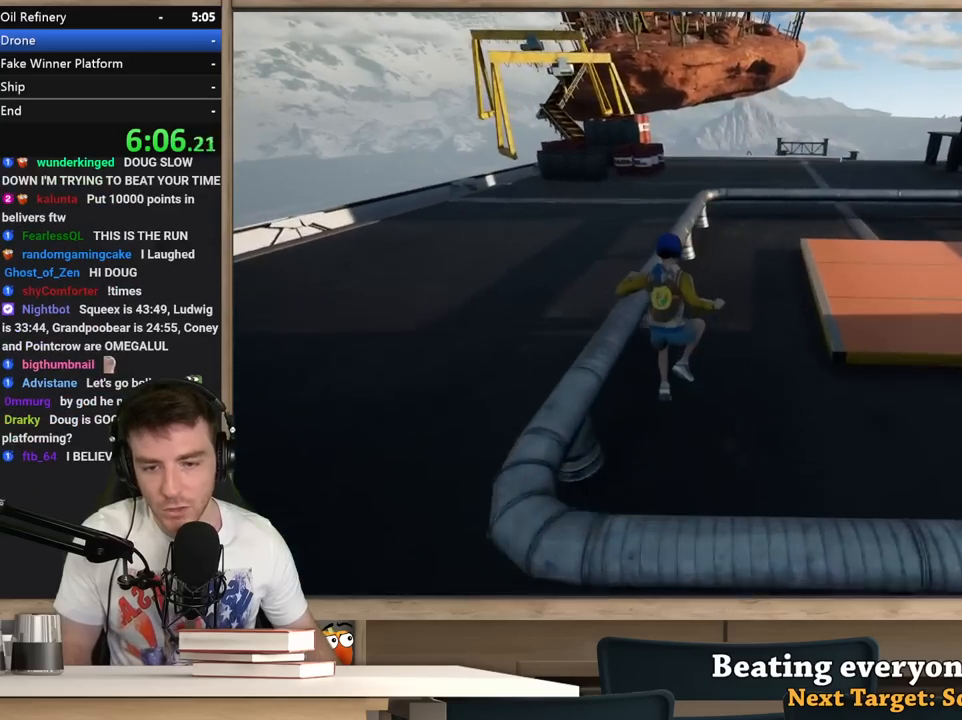
{"keys": ["shift", "w"], "mouse": [], "events": []}
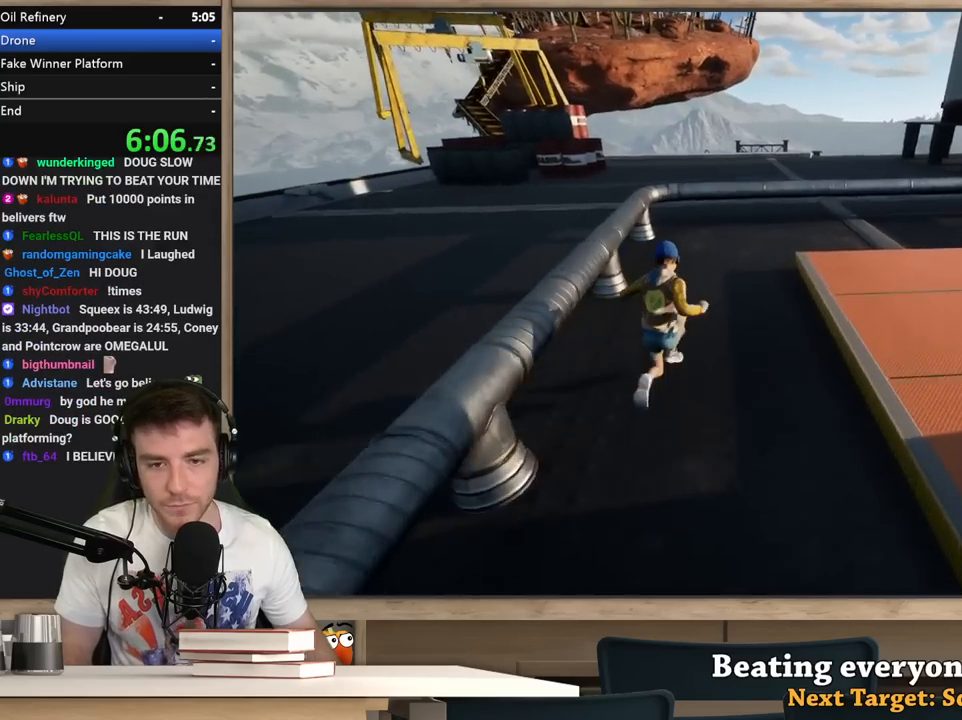
{"keys": ["shift", "space", "w"], "mouse": [], "events": [[333, "space", "down"]]}
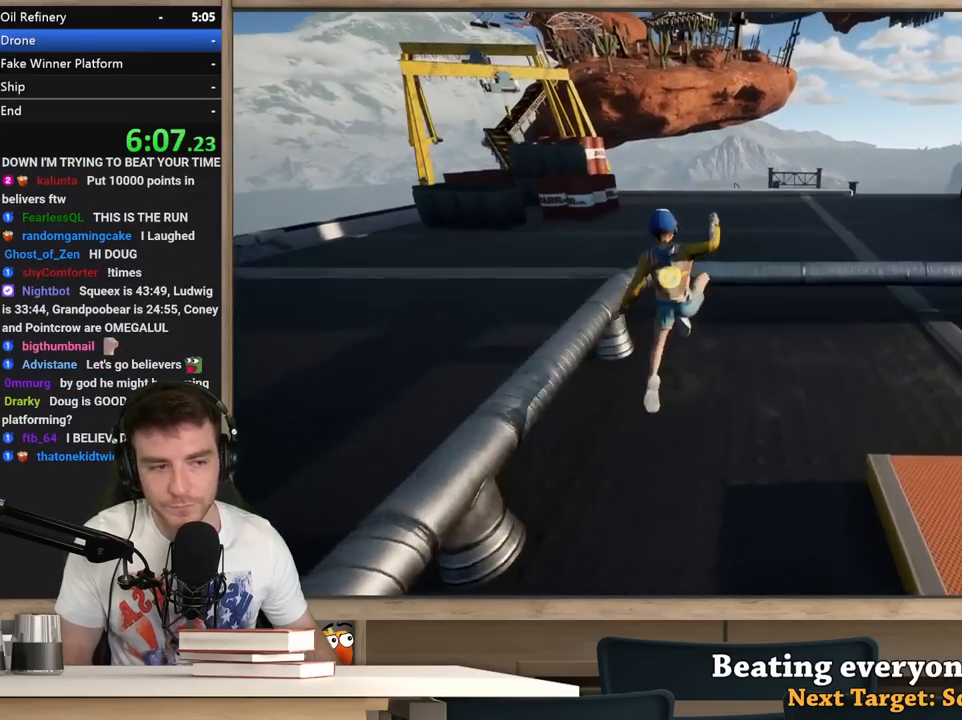
{"keys": ["shift", "w"], "mouse": [], "events": [[167, "space", "up"]]}
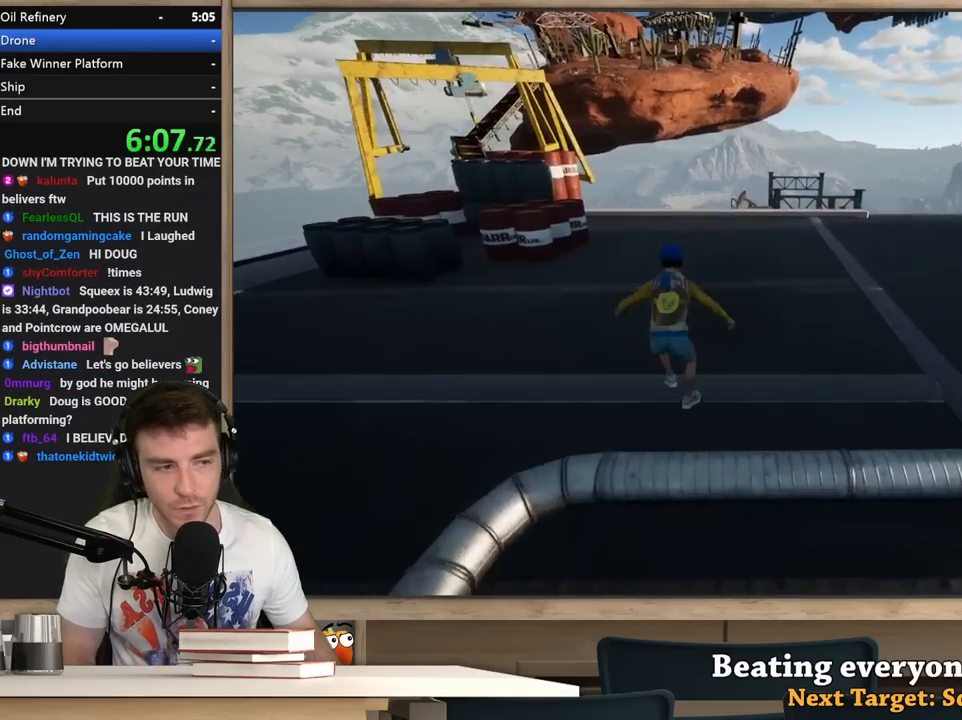
{"keys": ["shift", "w"], "mouse": [], "events": []}